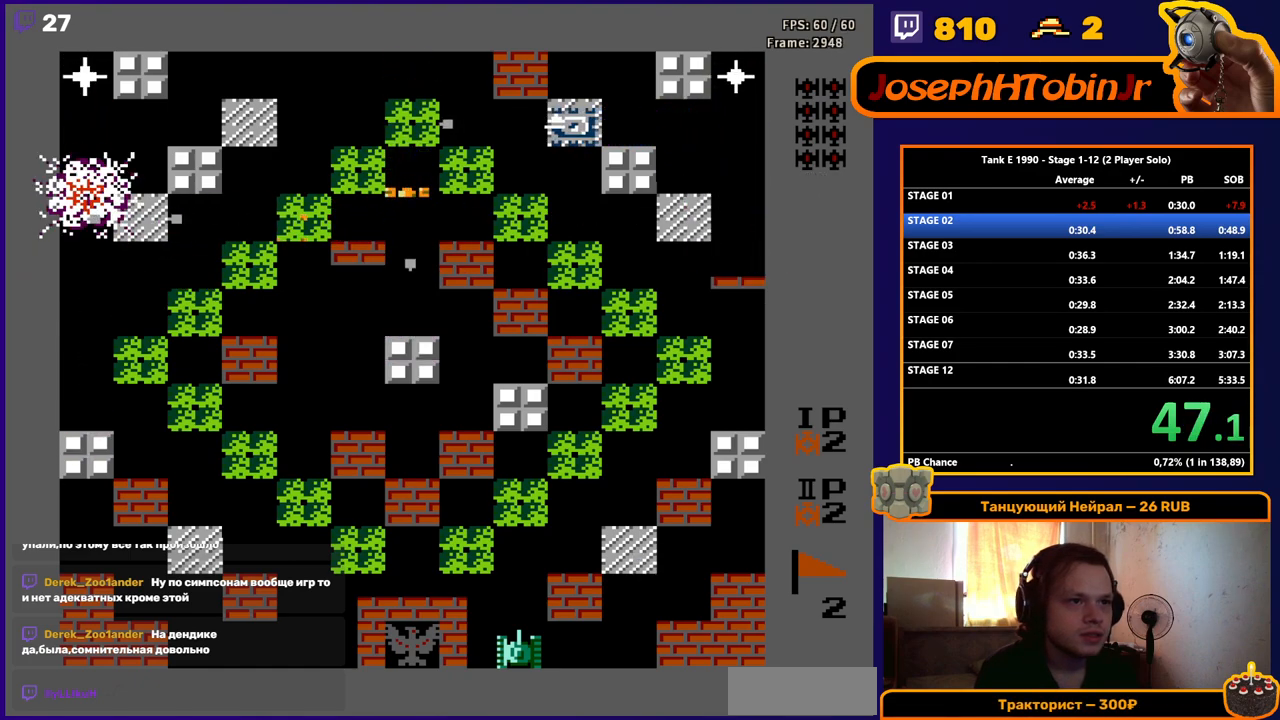
Gameplay with a controller (Nintendo layout); each line is a JSON object with the inputs held at the frame after it. "events" lists button and stick changes between this image and that frame as [ms after this image, input, new state], when the widget could be followed in between. Not read: L3 R3.
{"buttons": ["B"], "events": [[434, "DPAD_RIGHT", "up"]]}
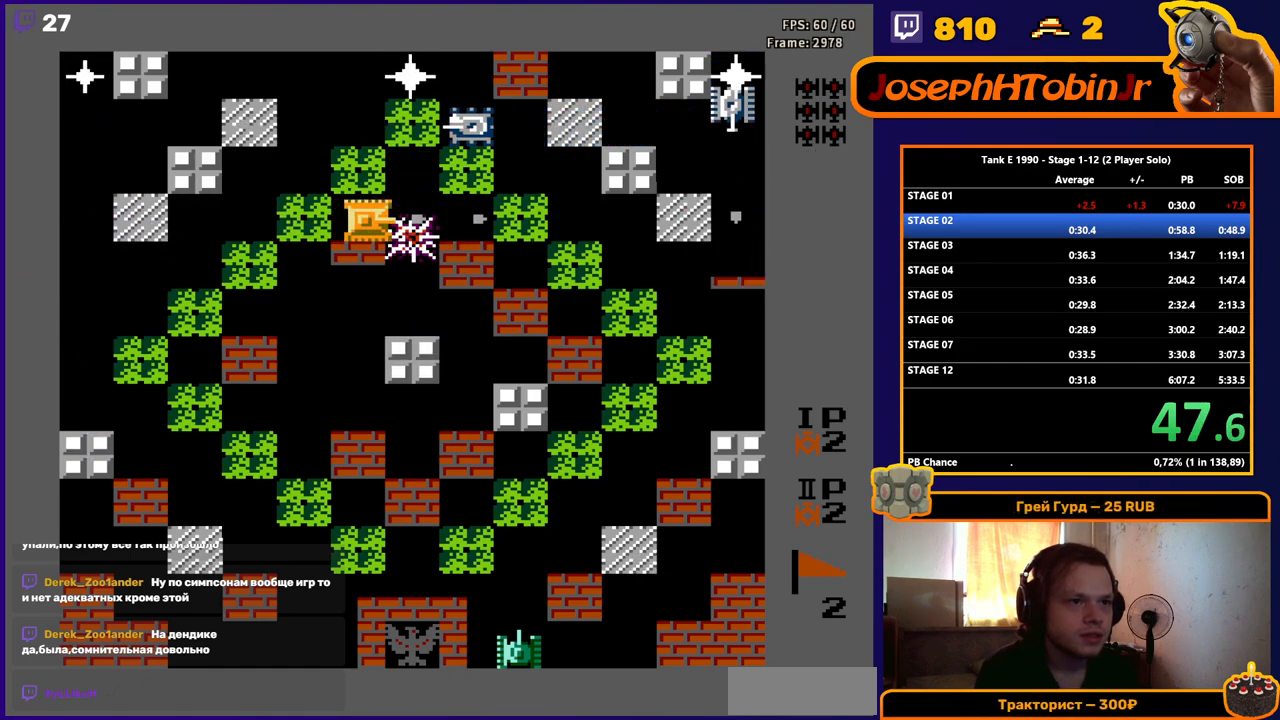
{"buttons": [], "events": [[17, "B", "up"], [67, "DPAD_LEFT", "down"], [484, "DPAD_LEFT", "up"]]}
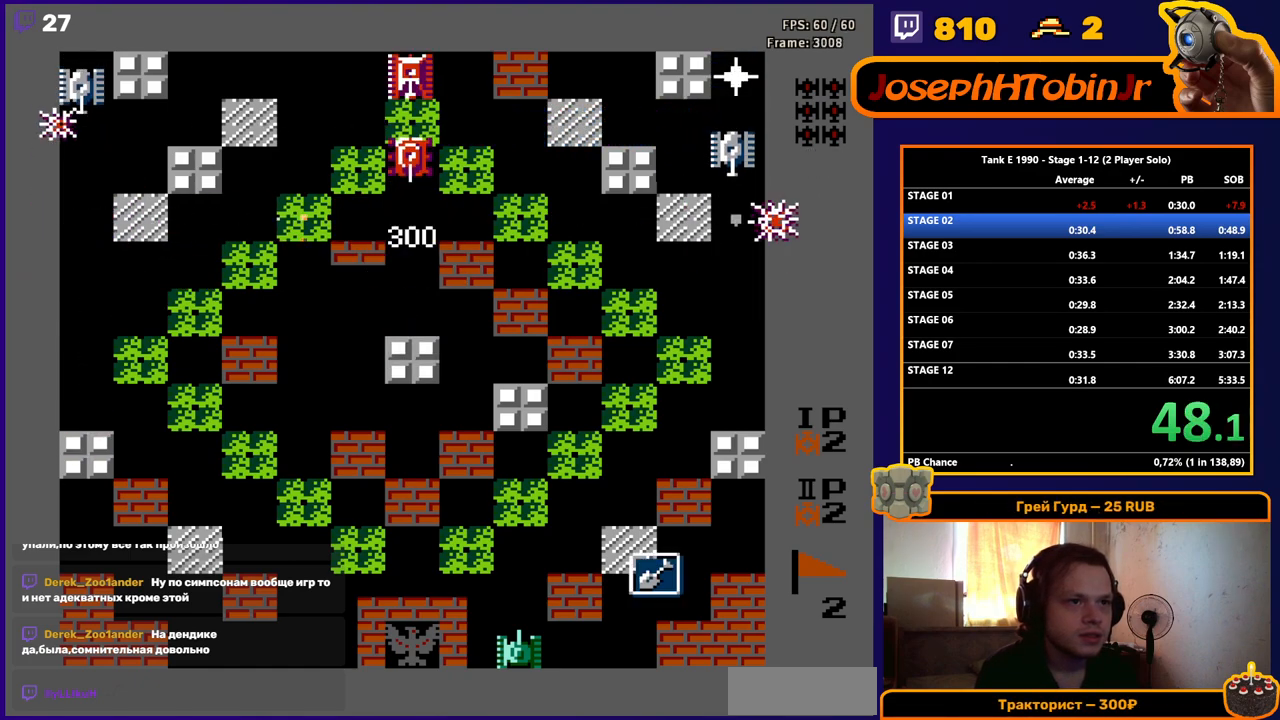
{"buttons": ["B"], "events": [[34, "DPAD_RIGHT", "down"], [184, "B", "down"], [184, "DPAD_RIGHT", "up"]]}
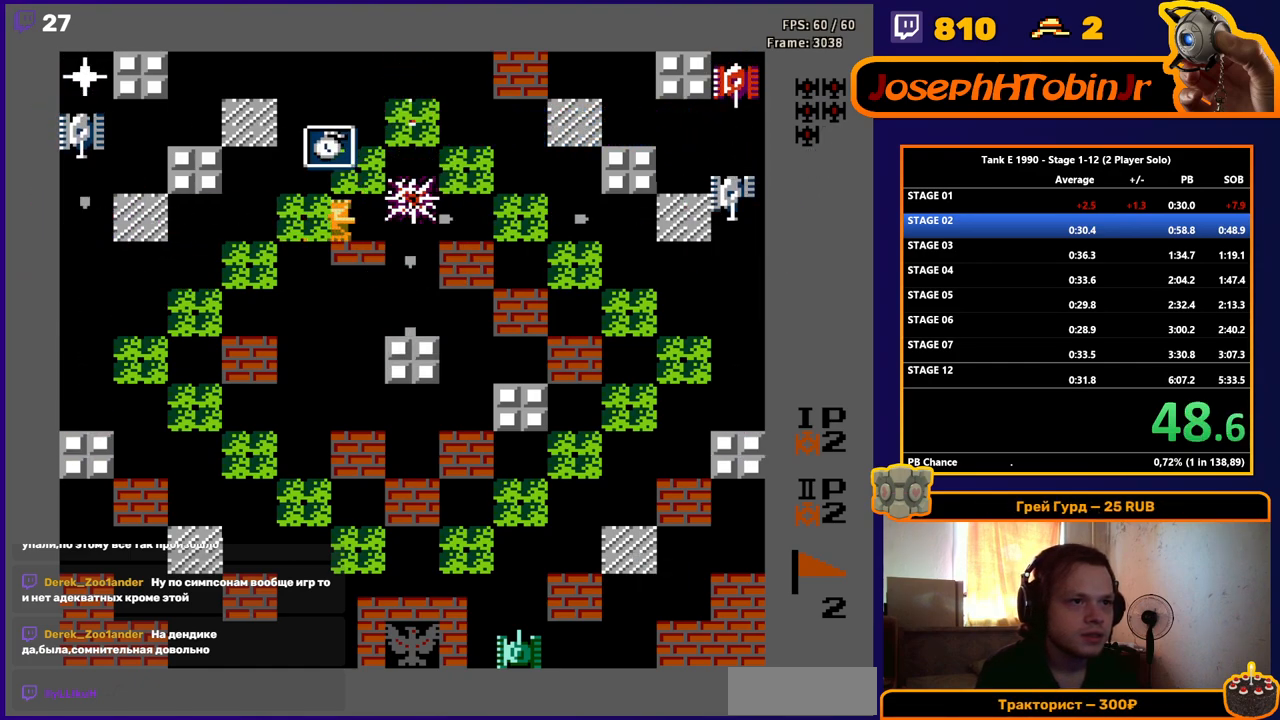
{"buttons": ["DPAD_UP"], "events": [[167, "B", "up"], [200, "DPAD_RIGHT", "down"], [267, "DPAD_RIGHT", "up"], [267, "DPAD_UP", "down"]]}
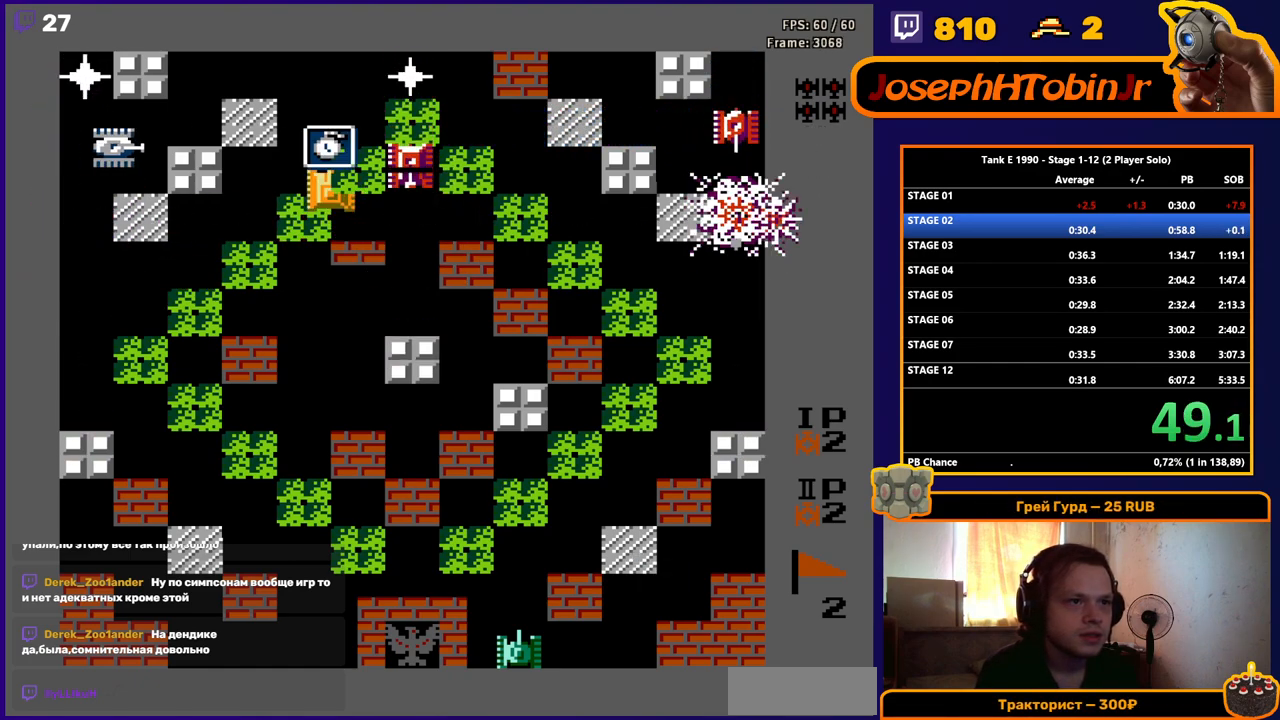
{"buttons": ["B"], "events": [[201, "DPAD_UP", "up"], [217, "DPAD_RIGHT", "down"], [251, "B", "down"], [367, "DPAD_RIGHT", "up"]]}
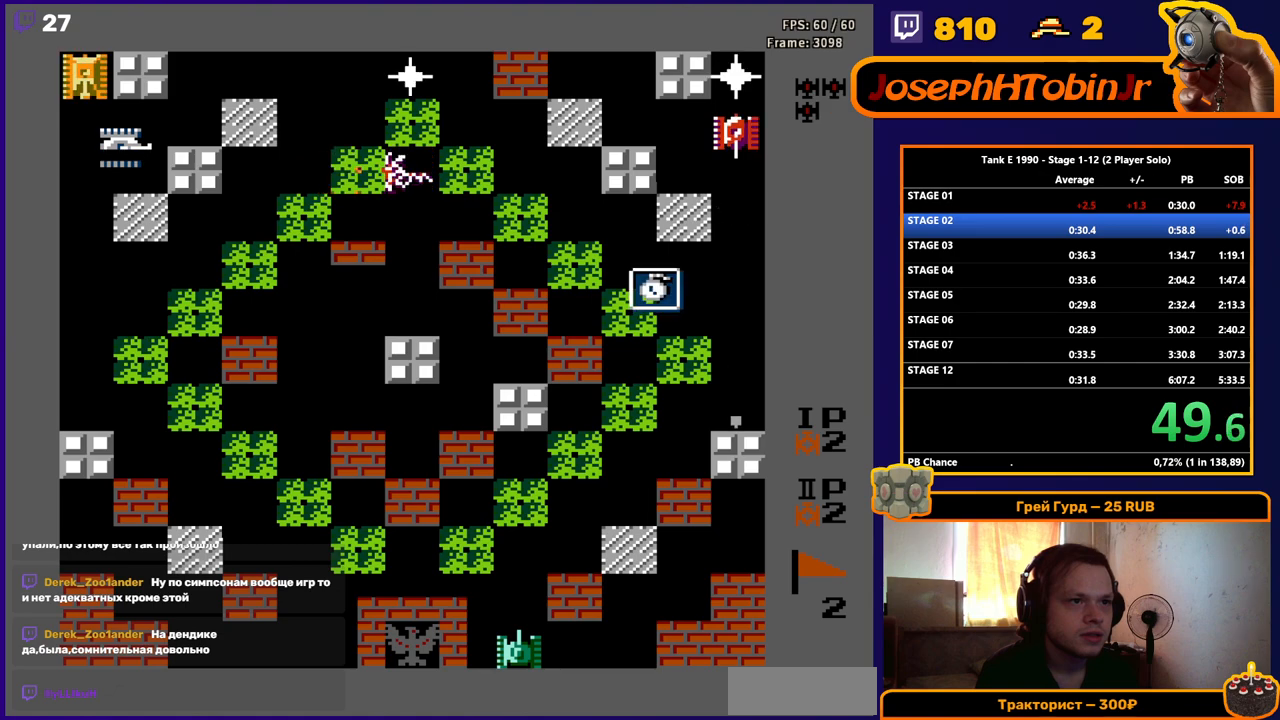
{"buttons": ["B", "DPAD_LEFT"], "events": [[183, "DPAD_UP", "down"], [234, "B", "up"], [450, "DPAD_LEFT", "down"], [467, "DPAD_UP", "up"], [484, "B", "down"]]}
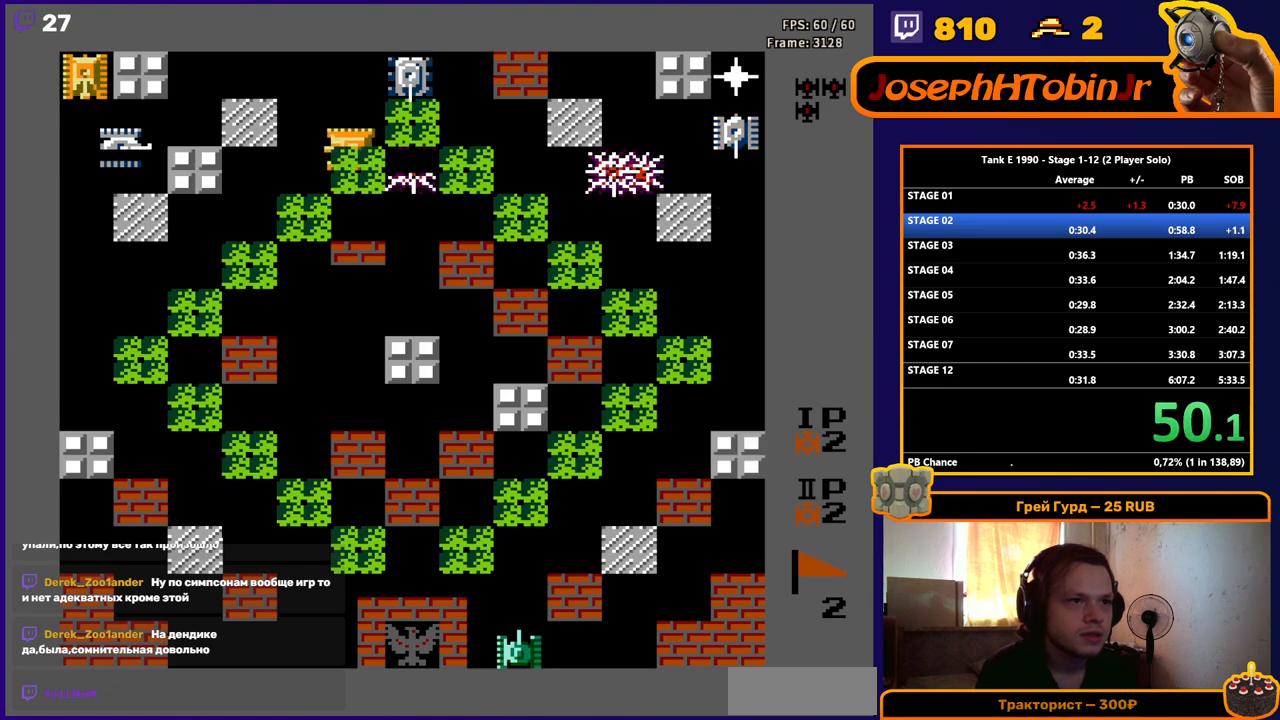
{"buttons": ["B", "DPAD_UP"], "events": [[284, "DPAD_LEFT", "up"], [501, "DPAD_UP", "down"]]}
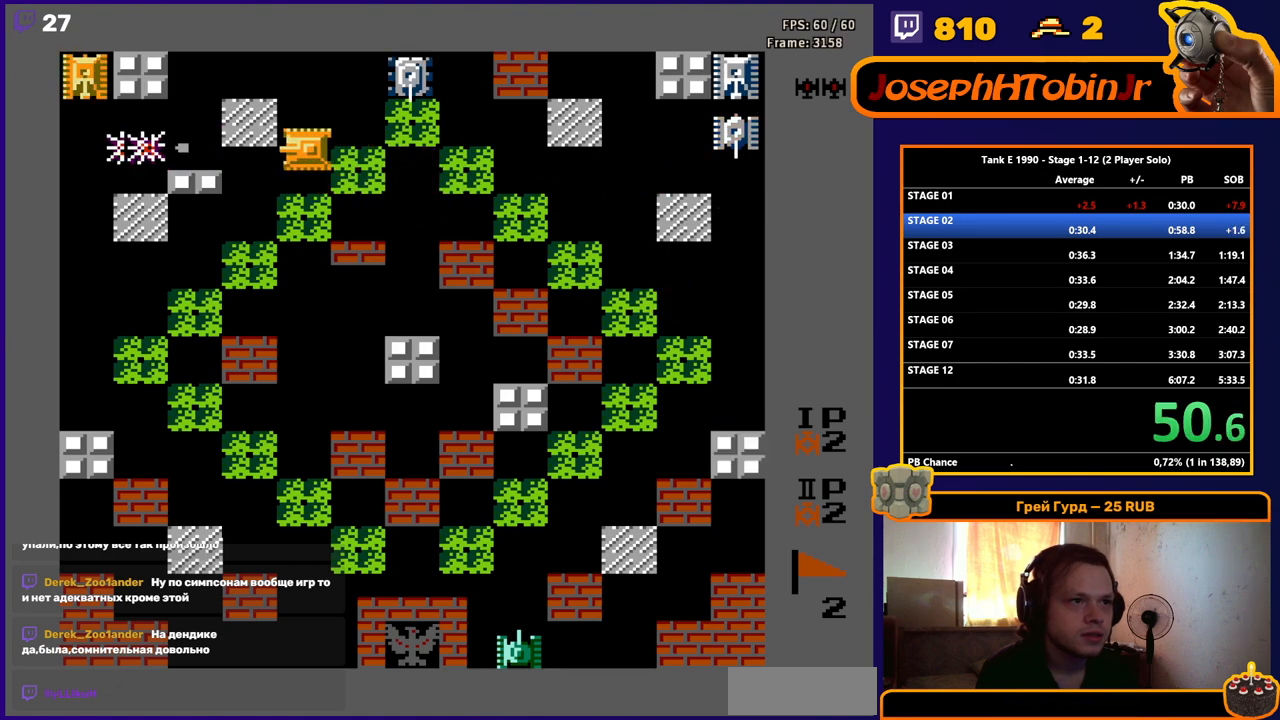
{"buttons": ["B", "DPAD_LEFT"], "events": [[33, "B", "up"], [367, "DPAD_LEFT", "down"], [384, "B", "down"], [400, "DPAD_UP", "up"]]}
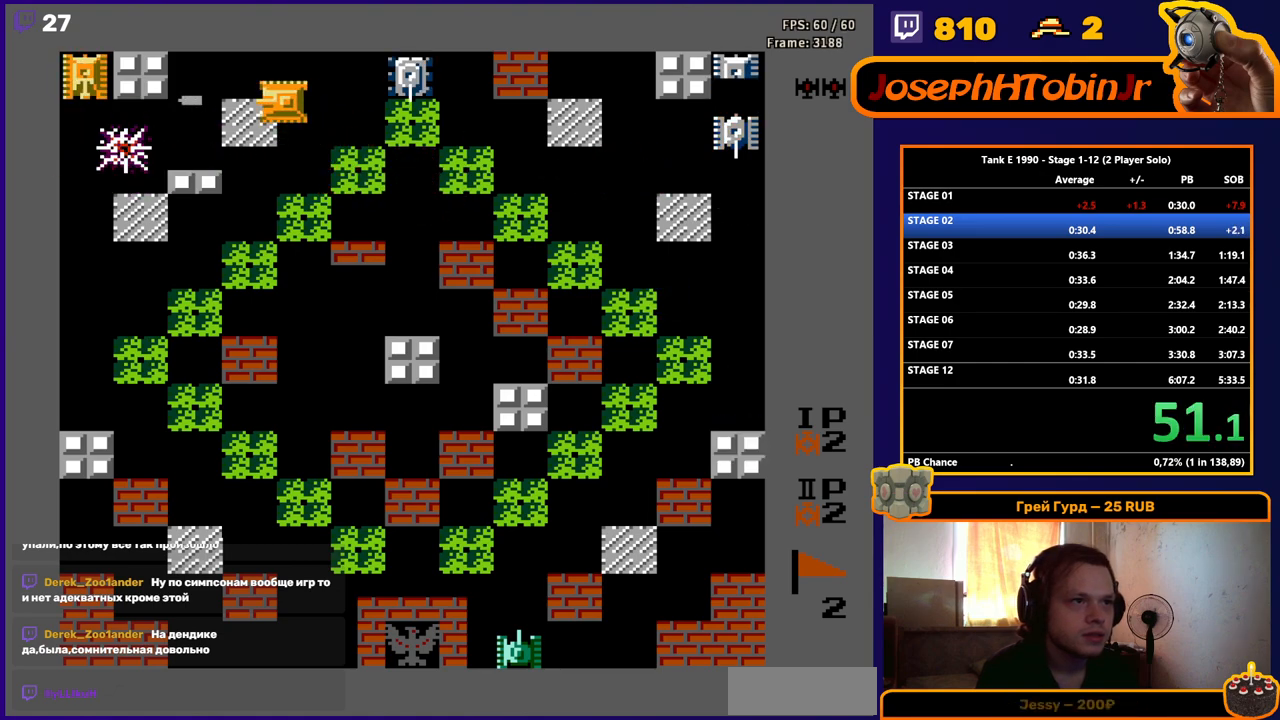
{"buttons": ["B"], "events": [[167, "DPAD_LEFT", "up"]]}
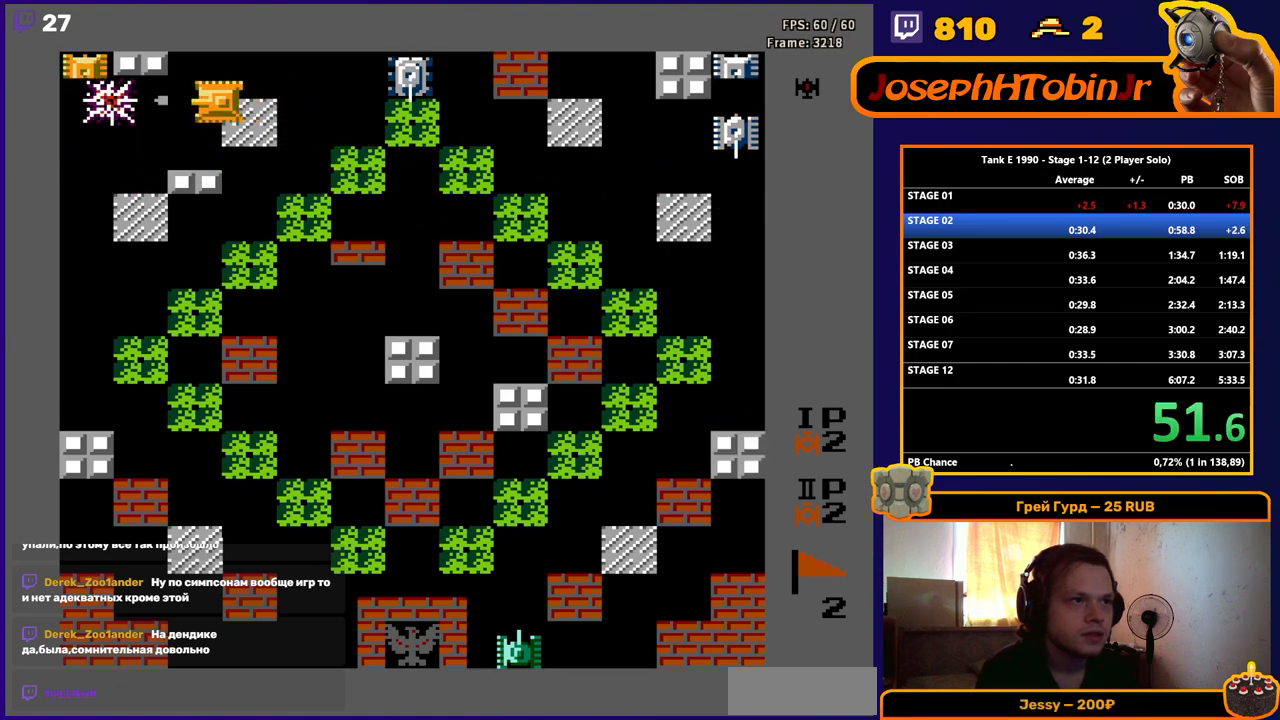
{"buttons": ["B", "DPAD_RIGHT"], "events": [[400, "DPAD_RIGHT", "down"]]}
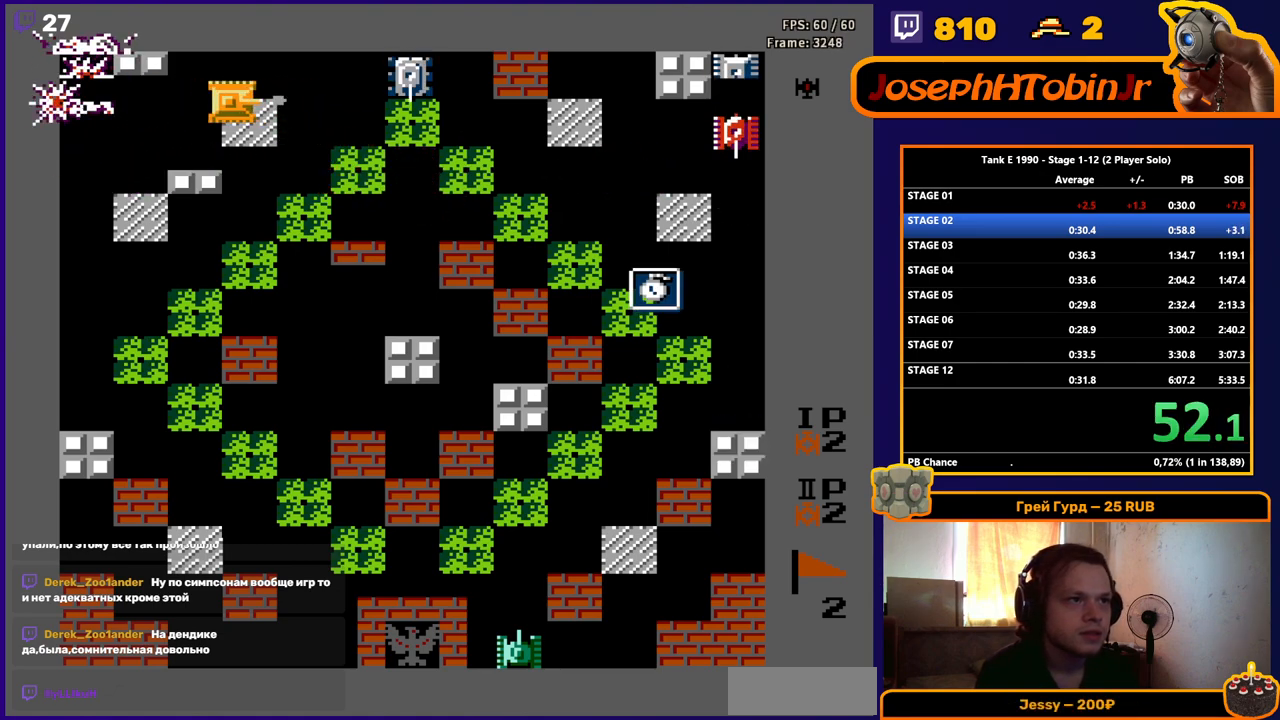
{"buttons": ["B", "DPAD_RIGHT"], "events": []}
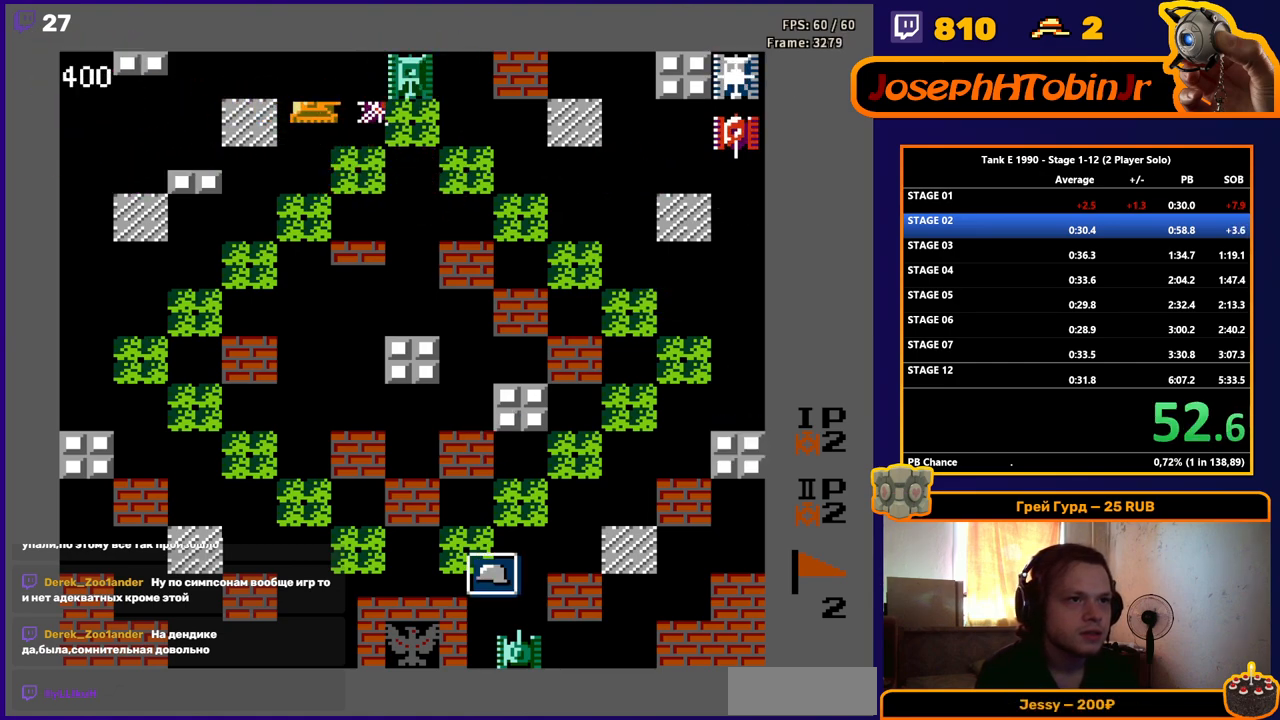
{"buttons": ["B", "DPAD_RIGHT"], "events": []}
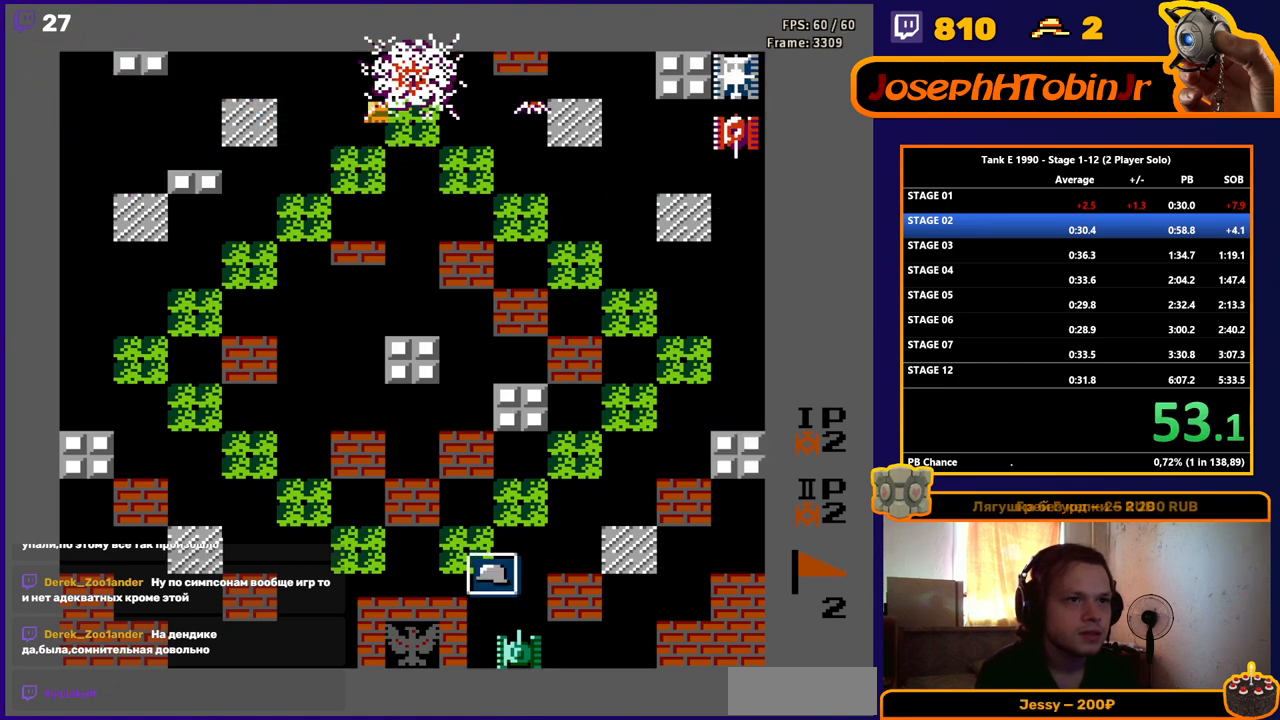
{"buttons": ["B", "DPAD_RIGHT"], "events": []}
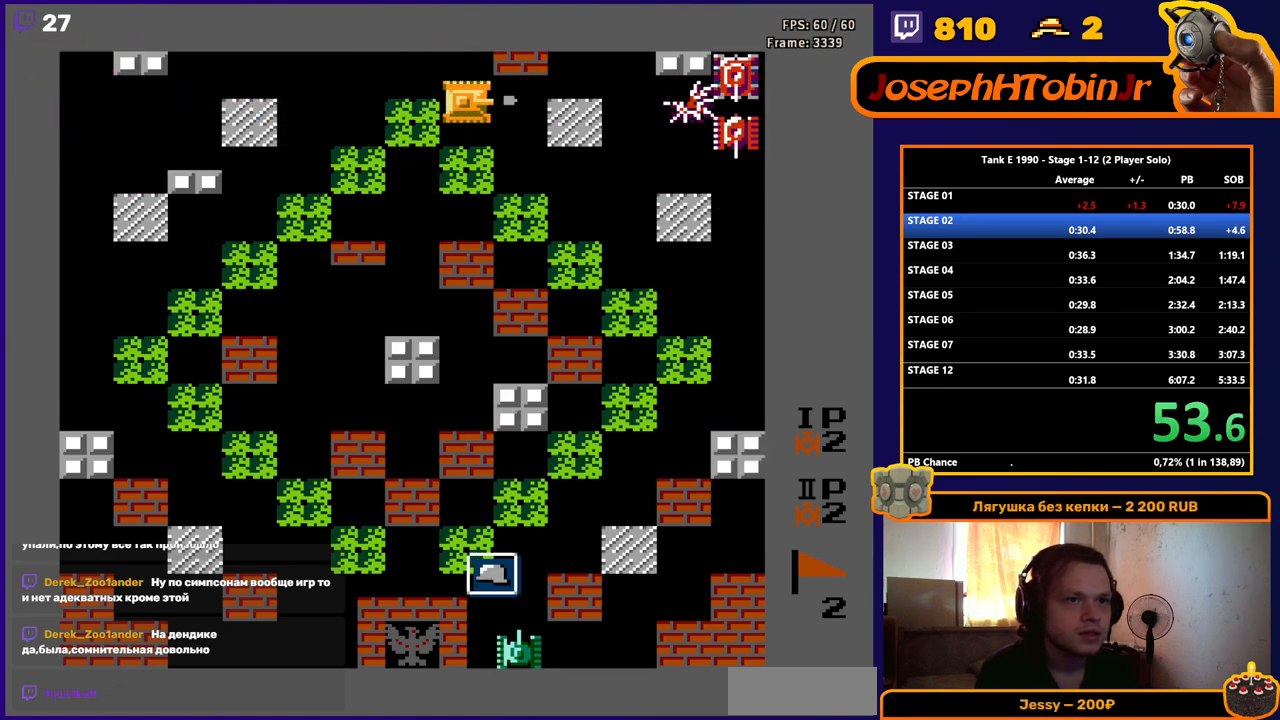
{"buttons": ["B", "DPAD_RIGHT"], "events": []}
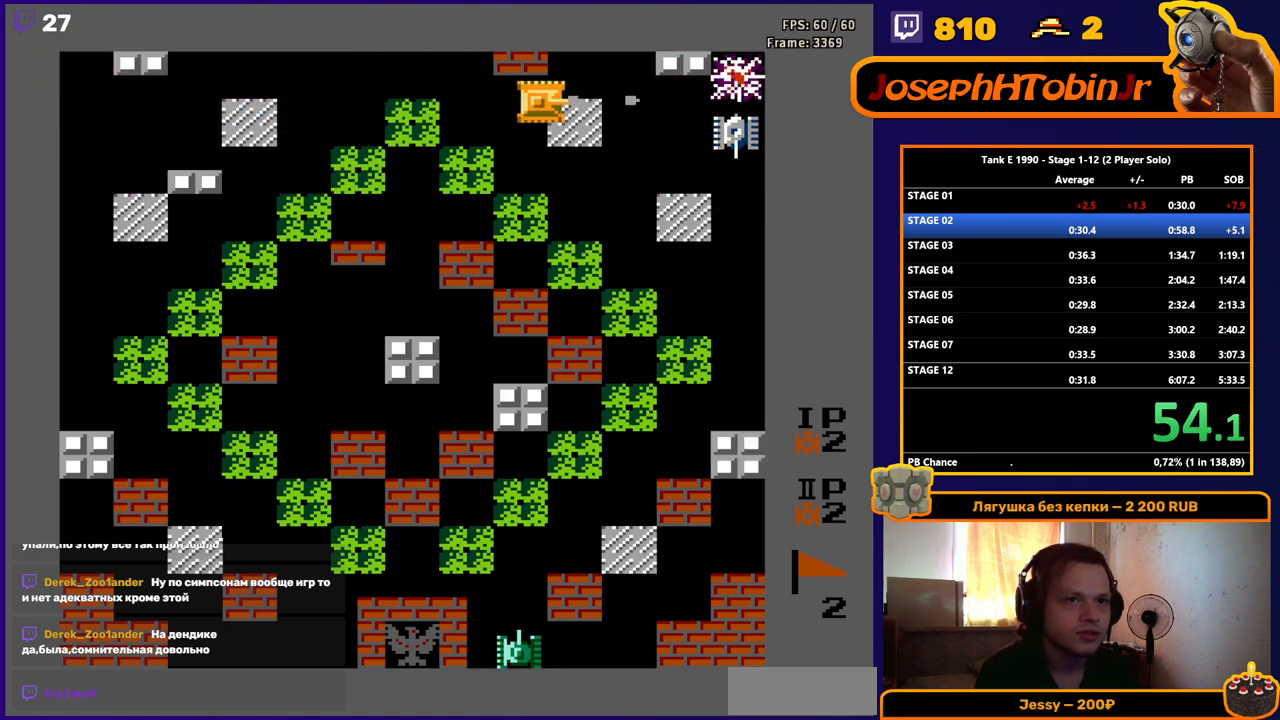
{"buttons": ["B", "DPAD_RIGHT"], "events": [[134, "DPAD_DOWN", "down"], [134, "DPAD_RIGHT", "up"], [167, "B", "up"], [251, "DPAD_RIGHT", "down"], [267, "DPAD_DOWN", "up"], [301, "B", "down"]]}
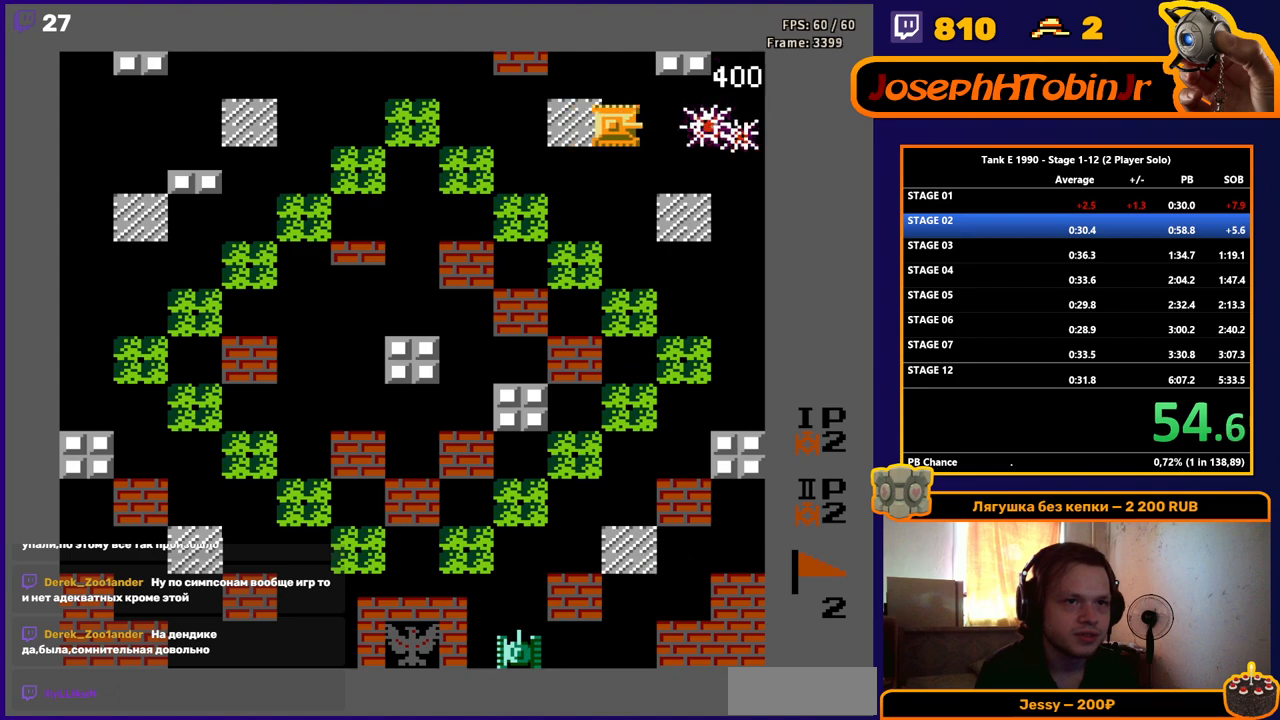
{"buttons": [], "events": [[200, "B", "up"], [284, "DPAD_RIGHT", "up"]]}